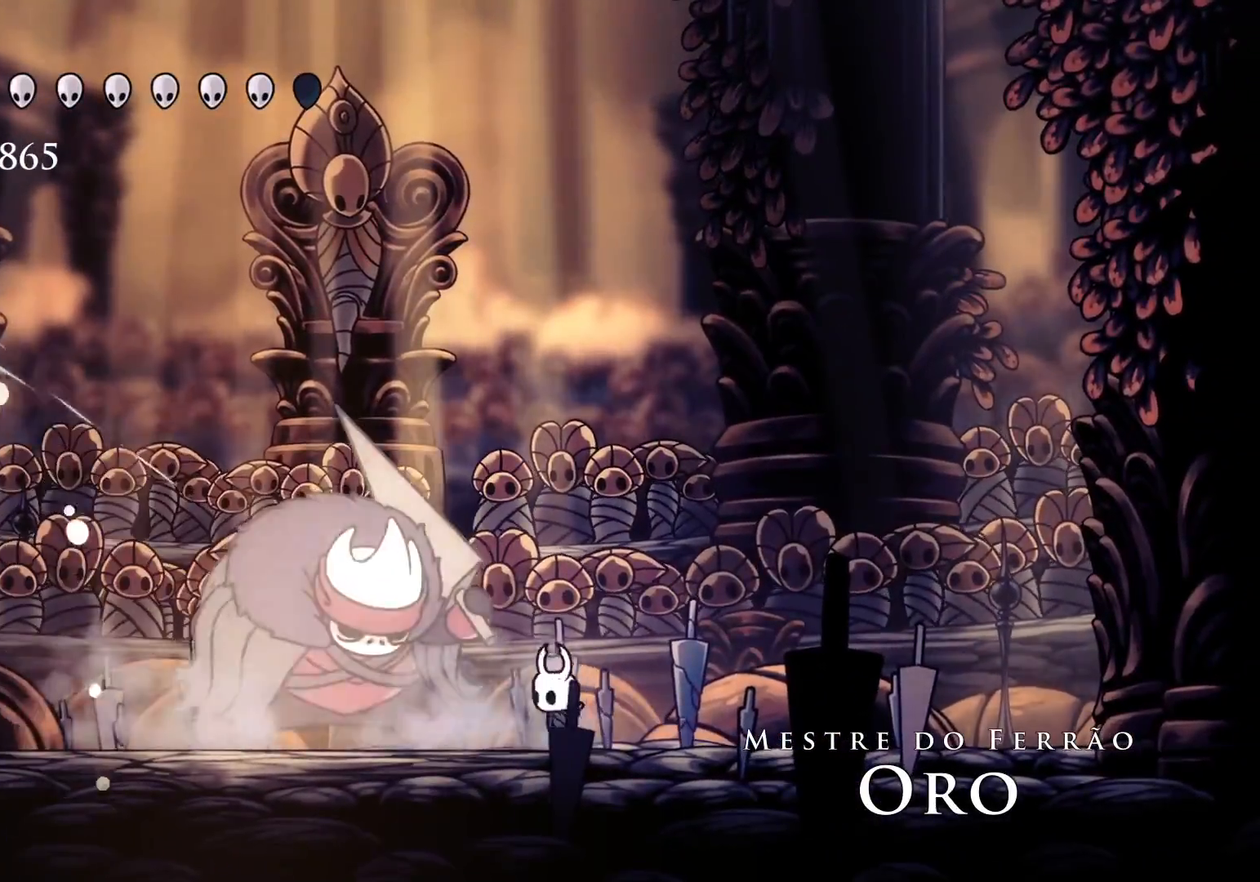
Gameplay with keyboard and mouse; each line is a JSON object with the keys and mouse buttons held at the frame after it. "events" lists presses ("down") and releases ("up") of "1", "2", "3", "4", "5", "a", "alt", "c", "ctrl", "d", "e", "f", "q", "r", "s", "shift", "space", "tab", "v", "w", "x", "z", "mouse_left", "mouse_middle", "mouse_right", "mouse_wheel_up" and "mouse_wheel_down" between this image and that frame as [ms after this image, input, new state], when the widget could be followed in between. "mouse_left", "mouse_middle", "mouse_right", "mouse_wheel_up", "mouse_wheel_down" = the "left", "middle", "right", "wheel_up", "wheel_down" buttons of the "mouse" list. No other keys are recorded. Mouse movement is not recorded.
{"keys": ["e", "s", "space"], "mouse": [], "events": [[150, "mouse_left", "up"], [383, "space", "down"], [433, "e", "down"]]}
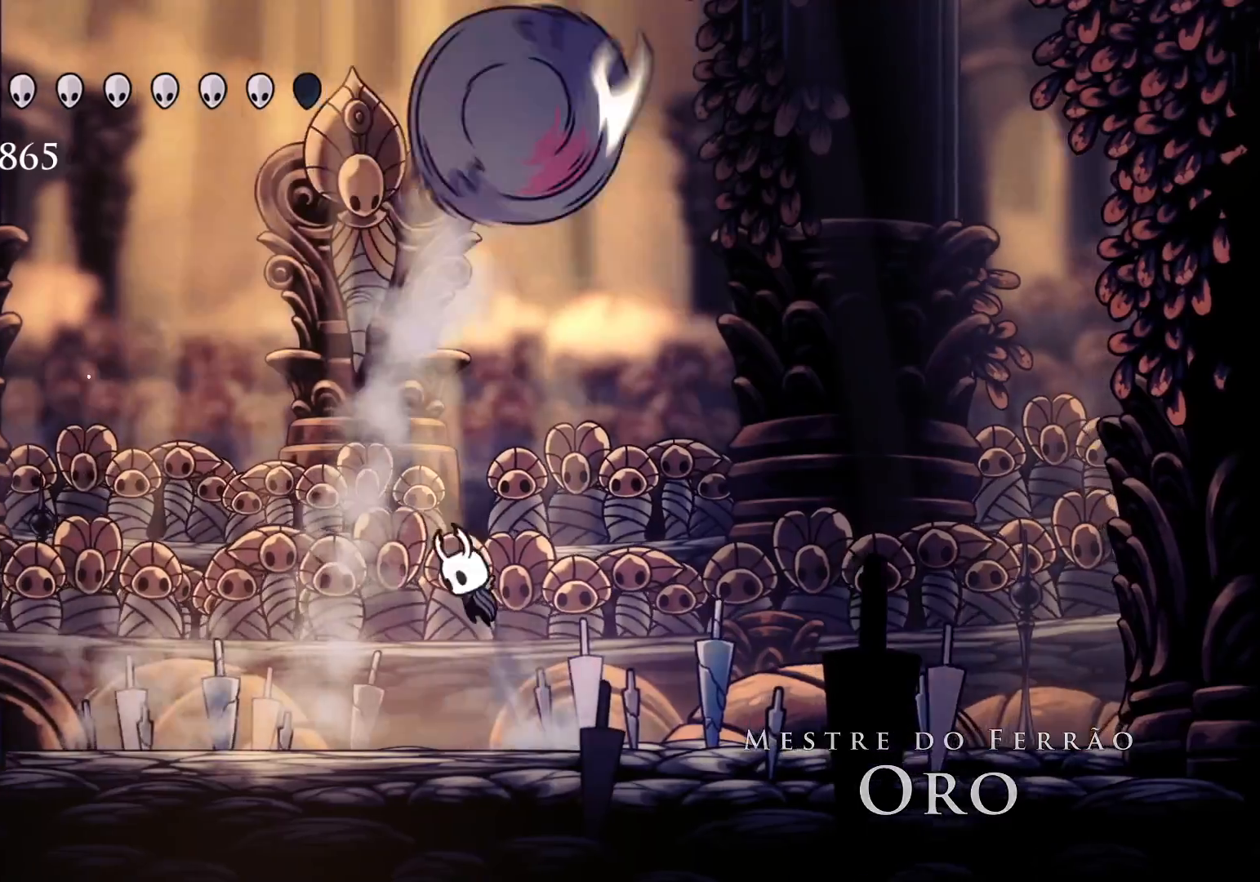
{"keys": ["s"], "mouse": [], "events": [[16, "f", "down"], [16, "s", "up"], [216, "s", "down"], [250, "f", "up"], [250, "mouse_left", "down"], [300, "e", "up"], [350, "space", "up"], [450, "mouse_left", "up"]]}
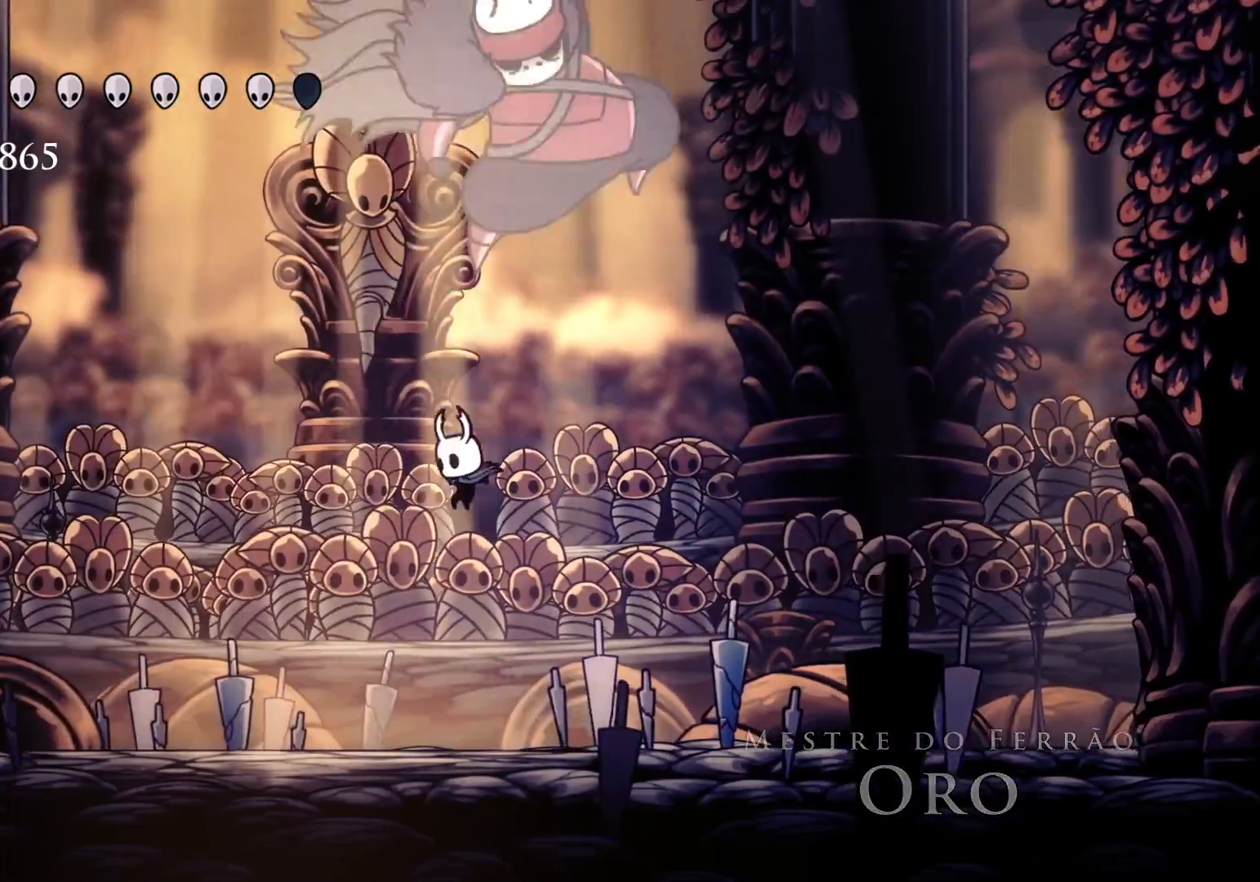
{"keys": [], "mouse": [], "events": [[233, "f", "down"], [233, "s", "up"], [266, "mouse_left", "down"], [366, "f", "up"], [466, "mouse_left", "up"]]}
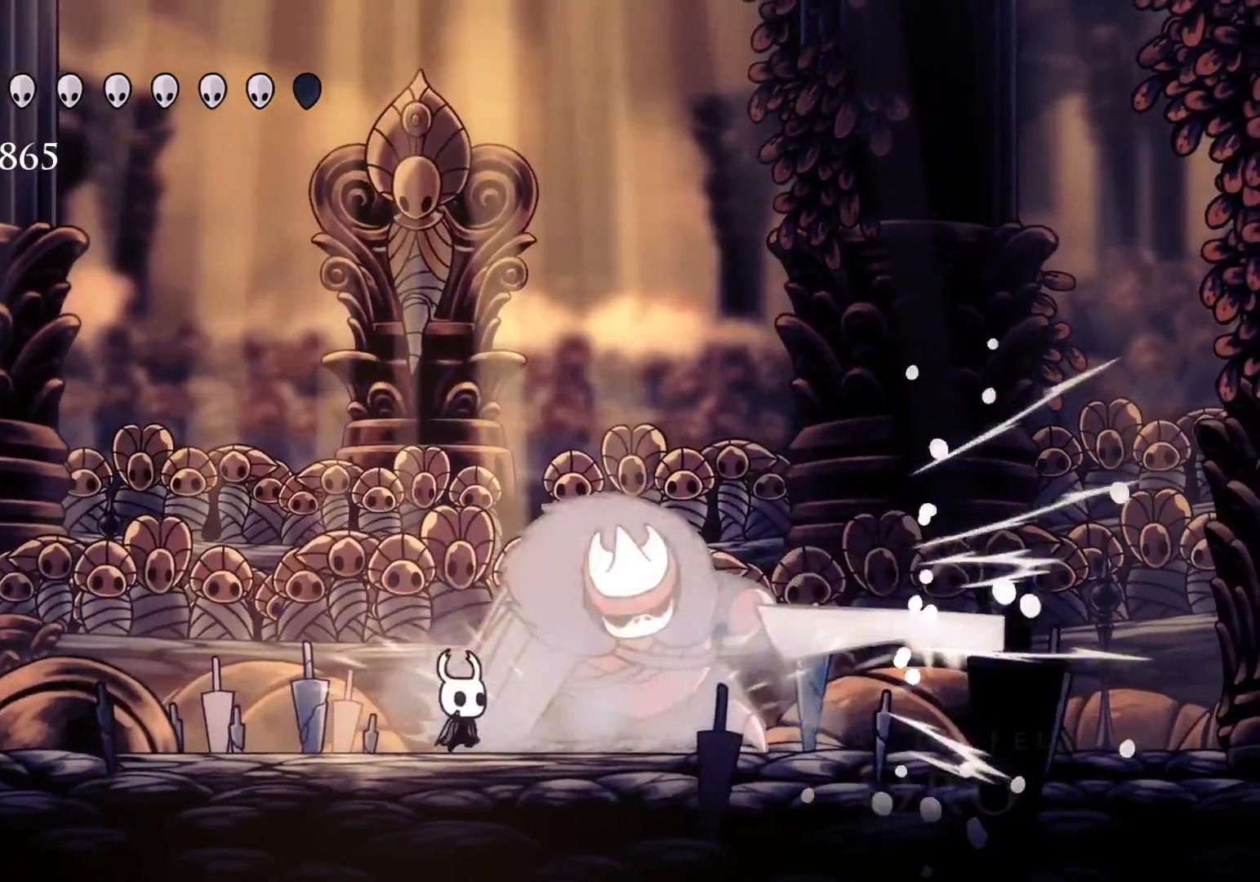
{"keys": ["f"], "mouse": ["left"], "events": [[50, "mouse_left", "down"], [250, "mouse_left", "up"], [383, "mouse_left", "down"], [483, "f", "down"]]}
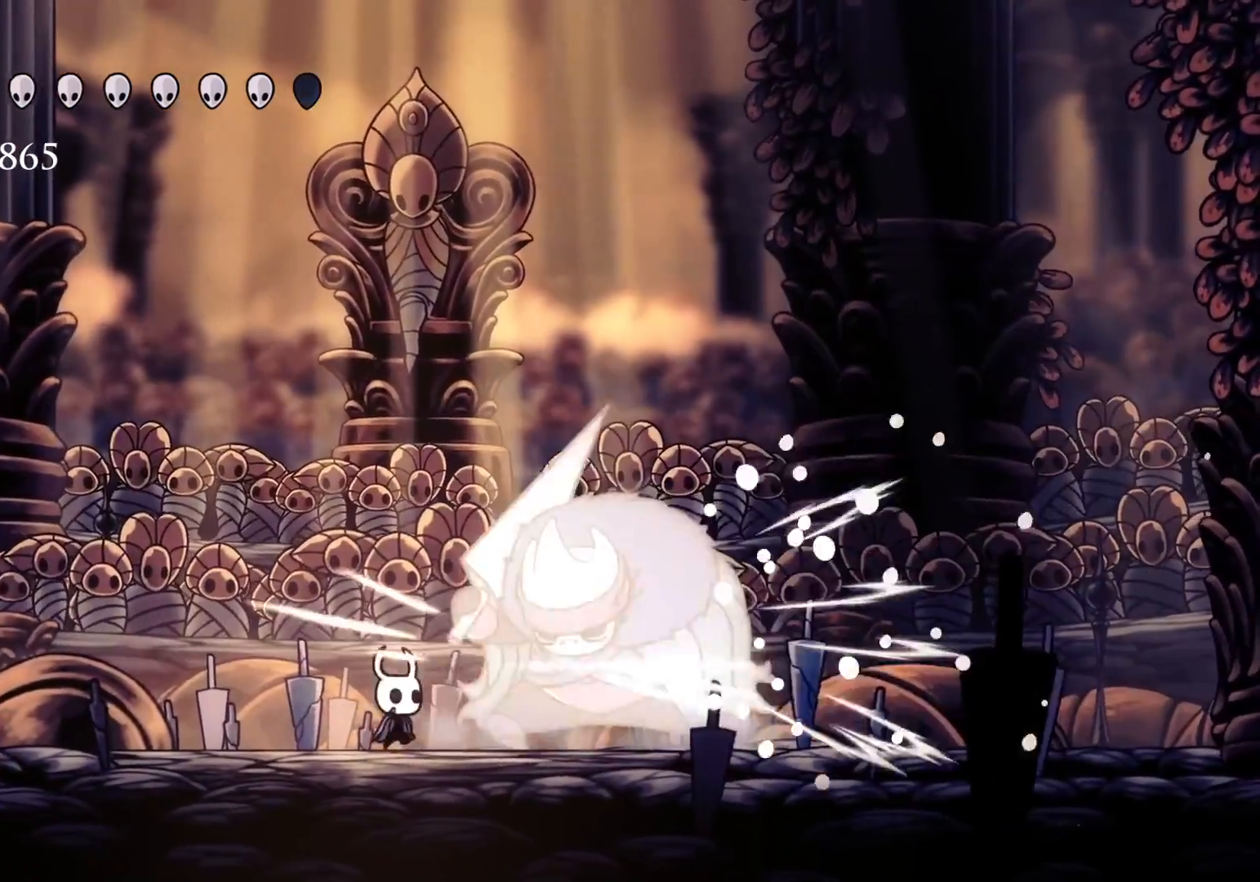
{"keys": [], "mouse": ["left"], "events": [[16, "mouse_left", "up"], [116, "mouse_left", "down"], [300, "f", "up"], [300, "mouse_left", "up"], [400, "mouse_left", "down"]]}
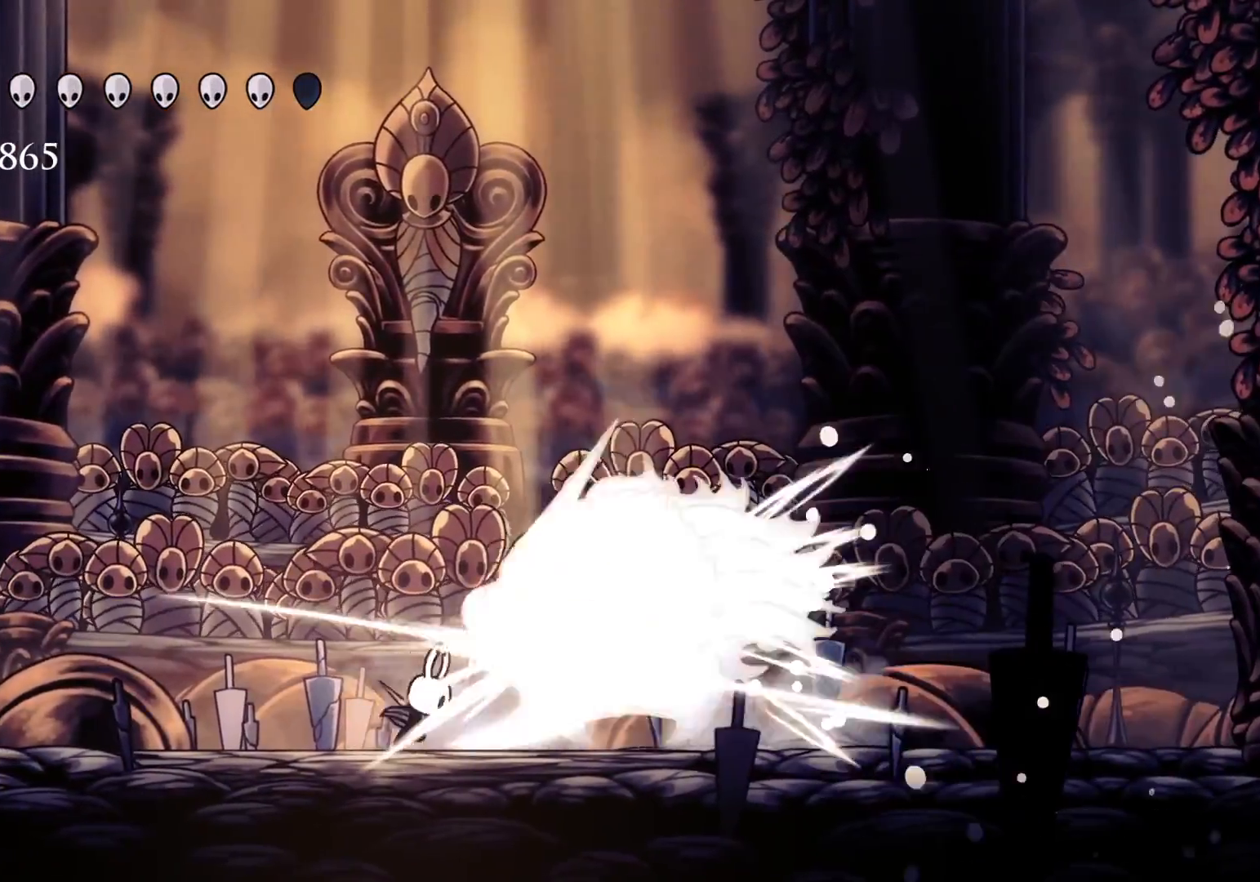
{"keys": ["e", "s", "space"], "mouse": [], "events": [[83, "f", "down"], [83, "mouse_left", "up"], [233, "e", "down"], [233, "space", "down"], [416, "f", "up"], [416, "s", "down"]]}
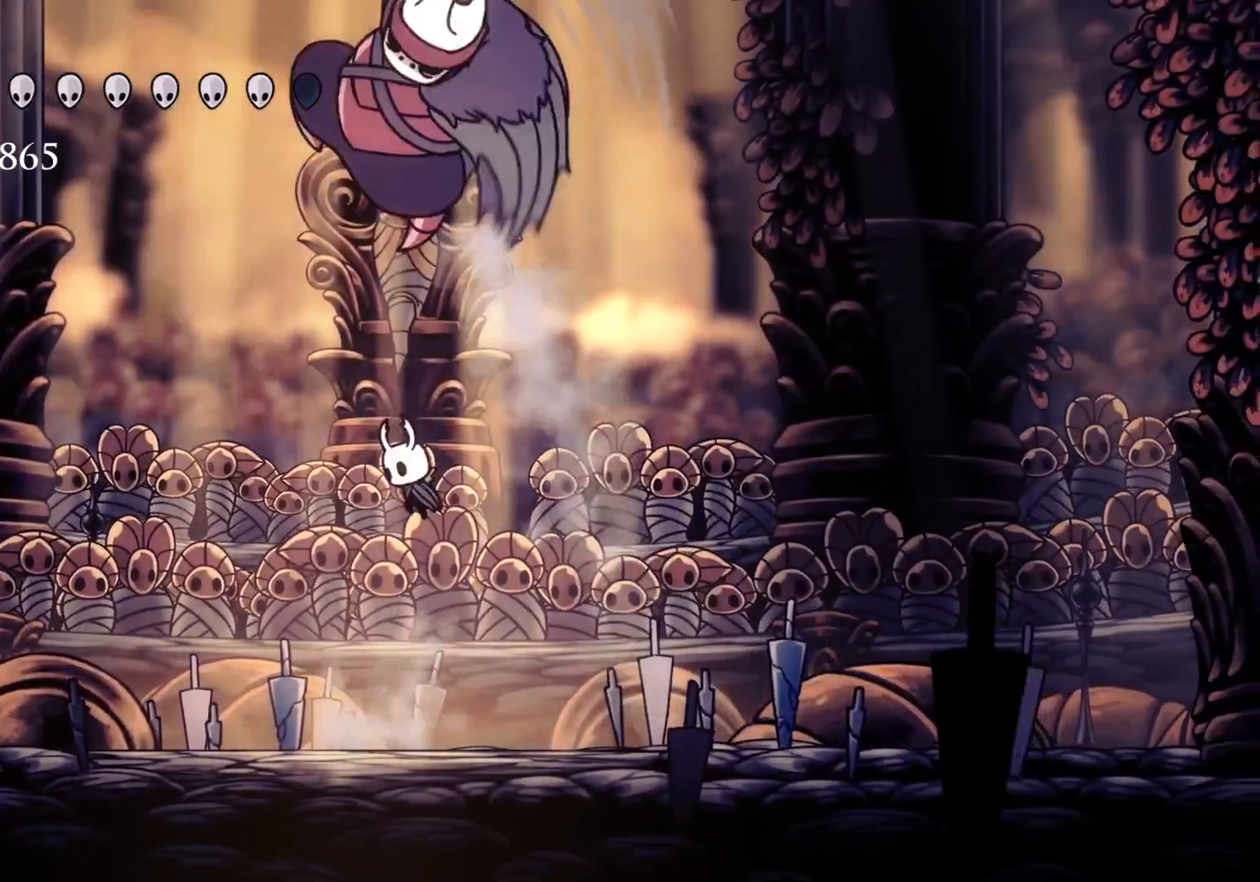
{"keys": ["f"], "mouse": [], "events": [[50, "f", "down"], [100, "s", "up"], [200, "mouse_left", "down"], [233, "e", "up"], [333, "space", "up"], [383, "mouse_left", "up"]]}
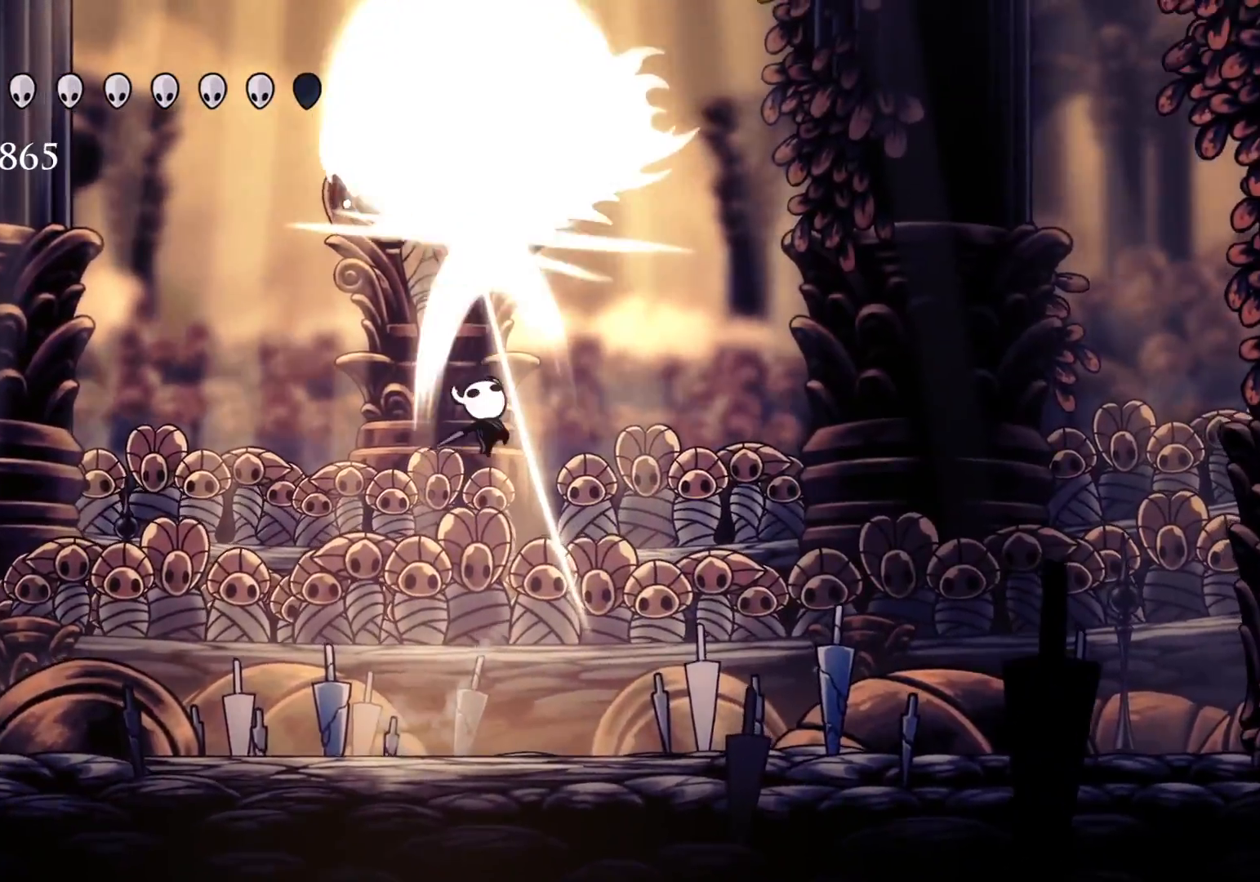
{"keys": ["s"], "mouse": [], "events": [[300, "f", "up"], [300, "s", "down"]]}
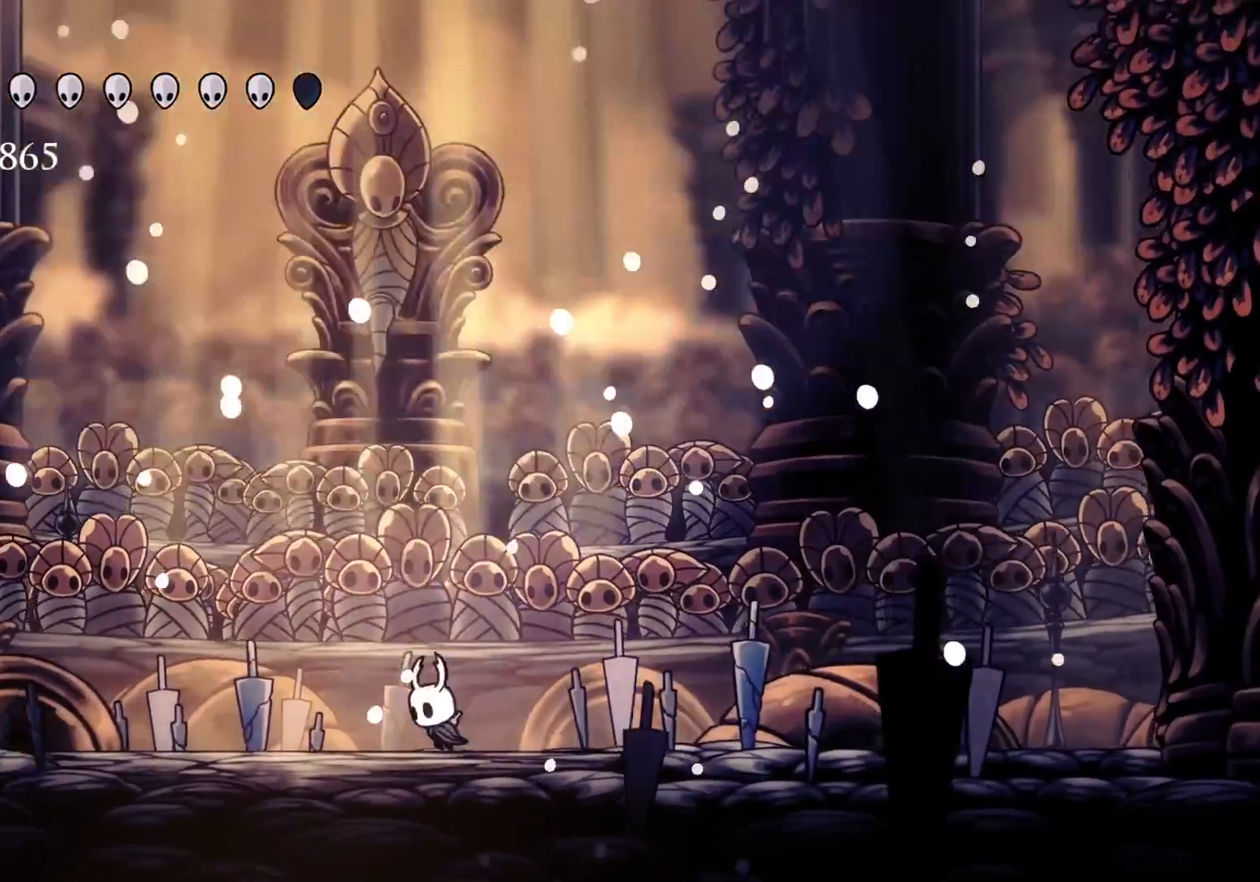
{"keys": ["s"], "mouse": [], "events": []}
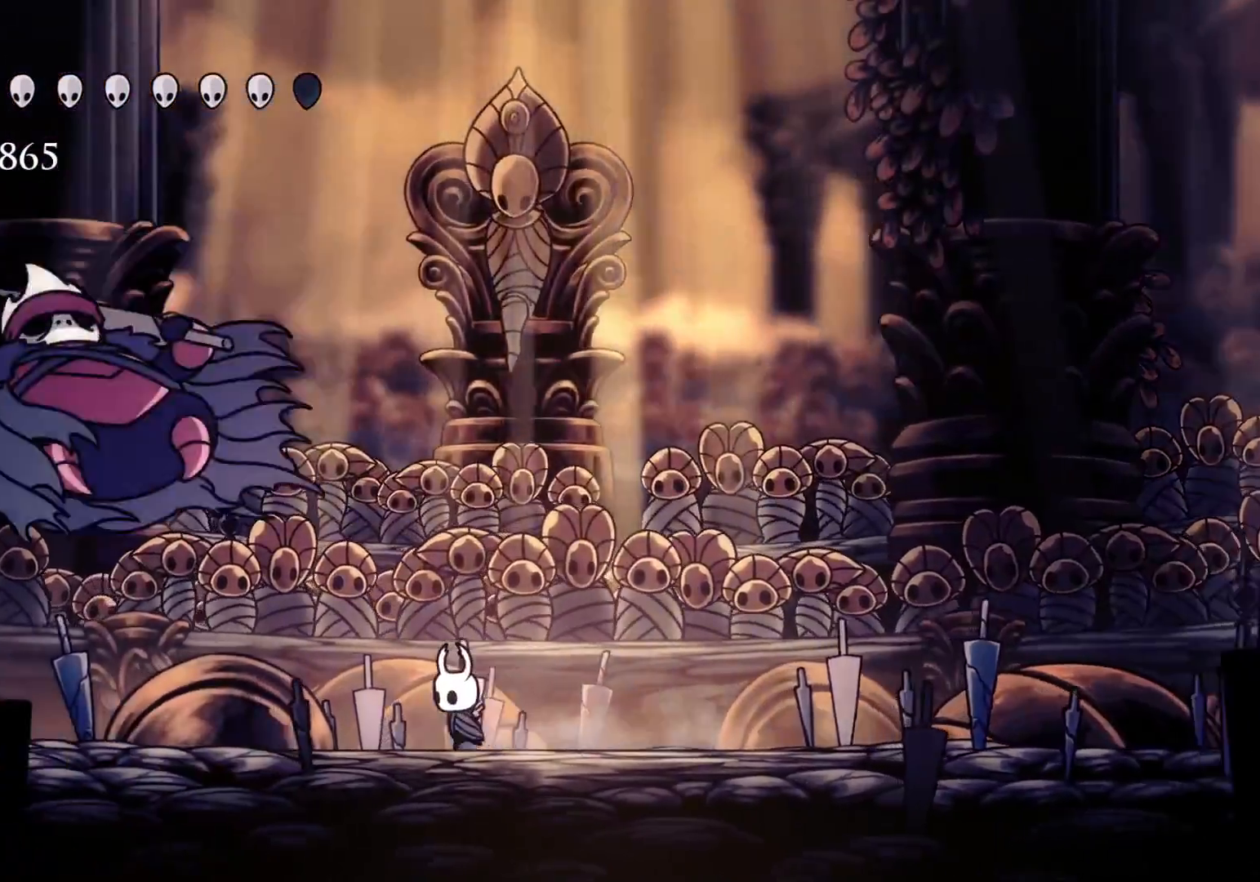
{"keys": [], "mouse": [], "events": [[383, "s", "up"]]}
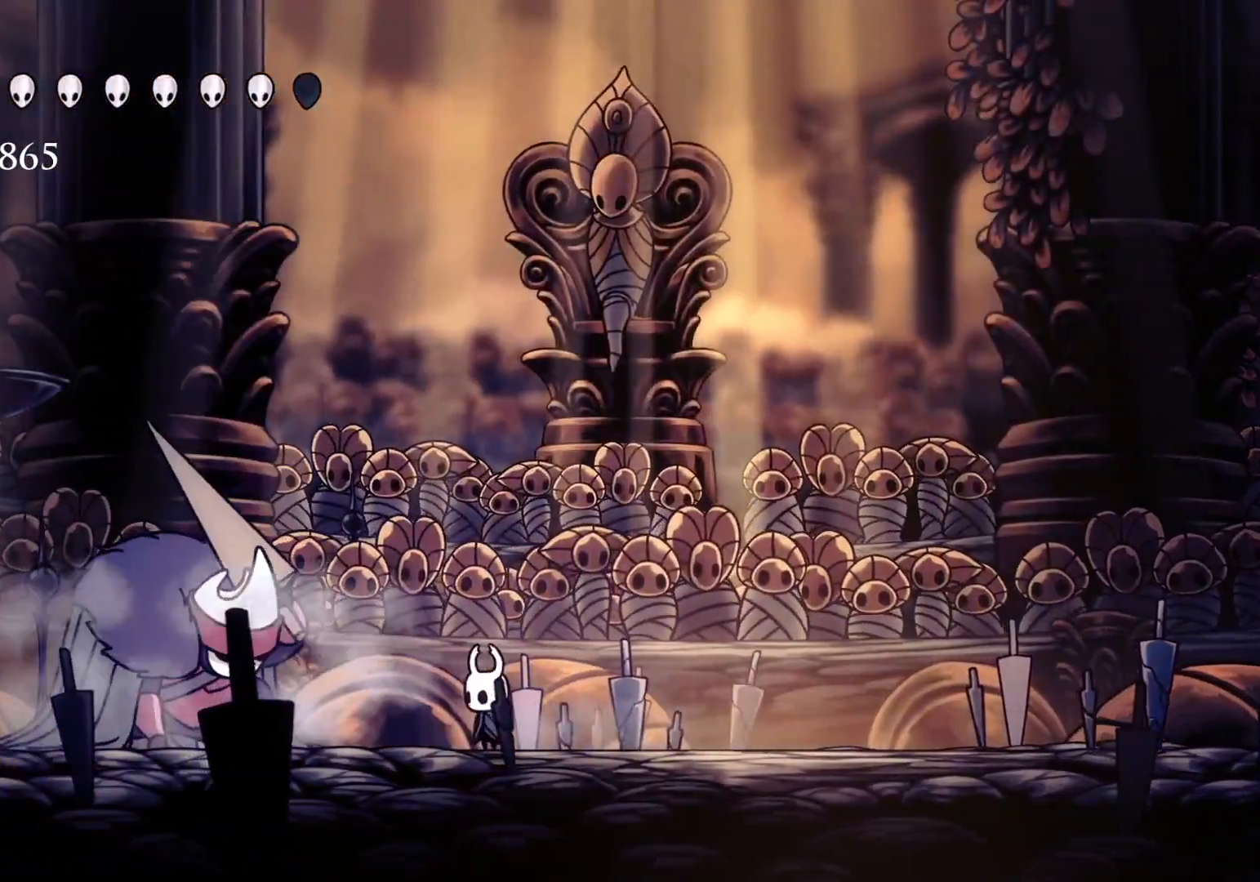
{"keys": [], "mouse": [], "events": [[33, "s", "down"], [33, "w", "down"], [166, "w", "up"], [450, "s", "up"]]}
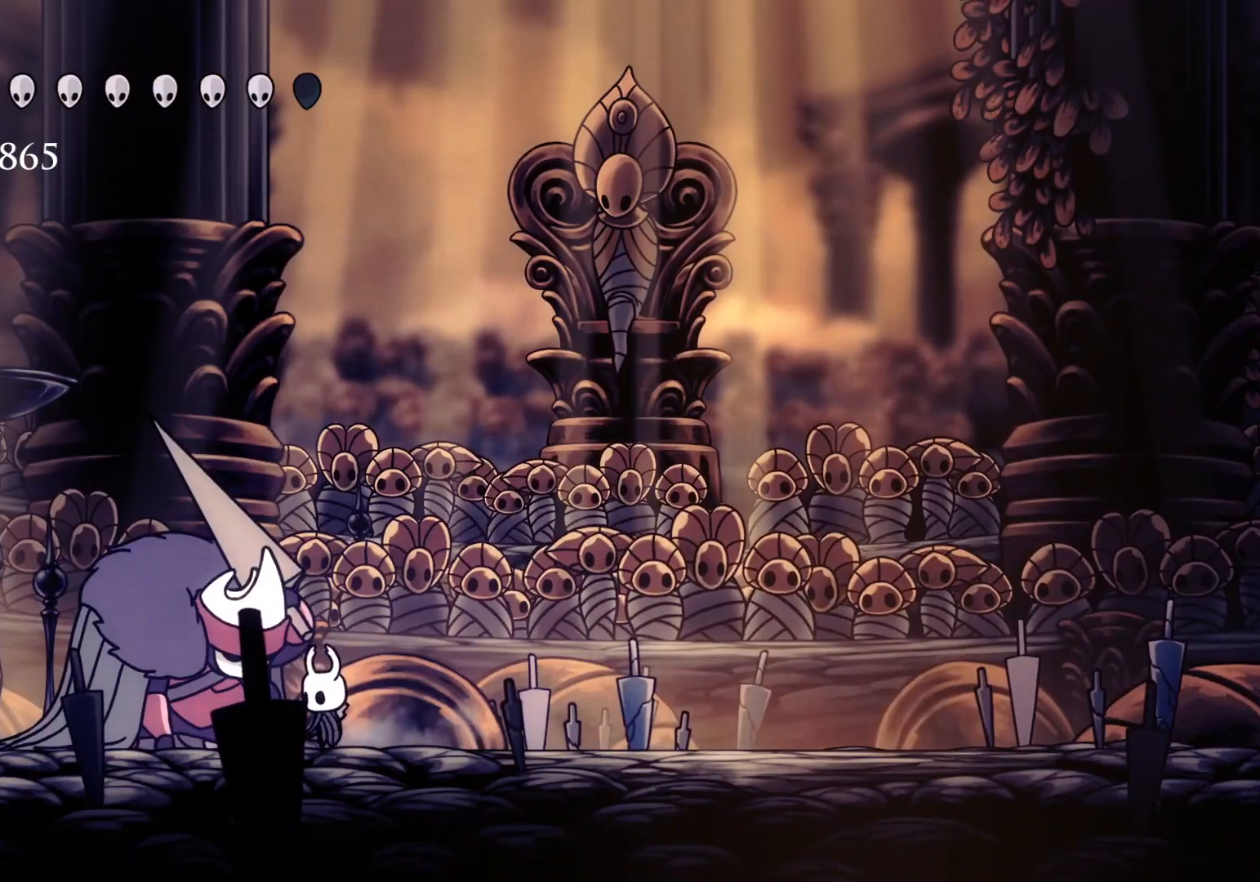
{"keys": ["q"], "mouse": [], "events": [[83, "q", "down"]]}
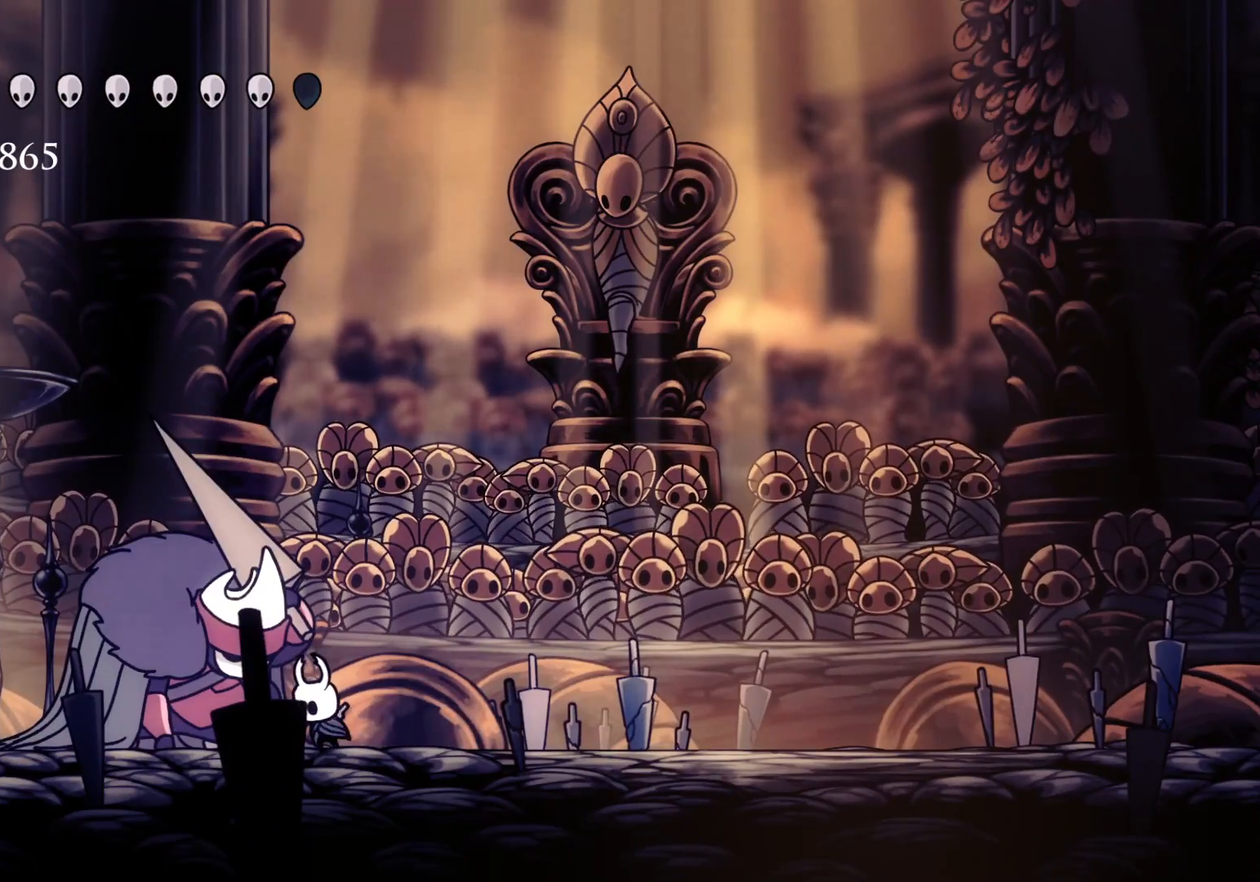
{"keys": ["q"], "mouse": [], "events": []}
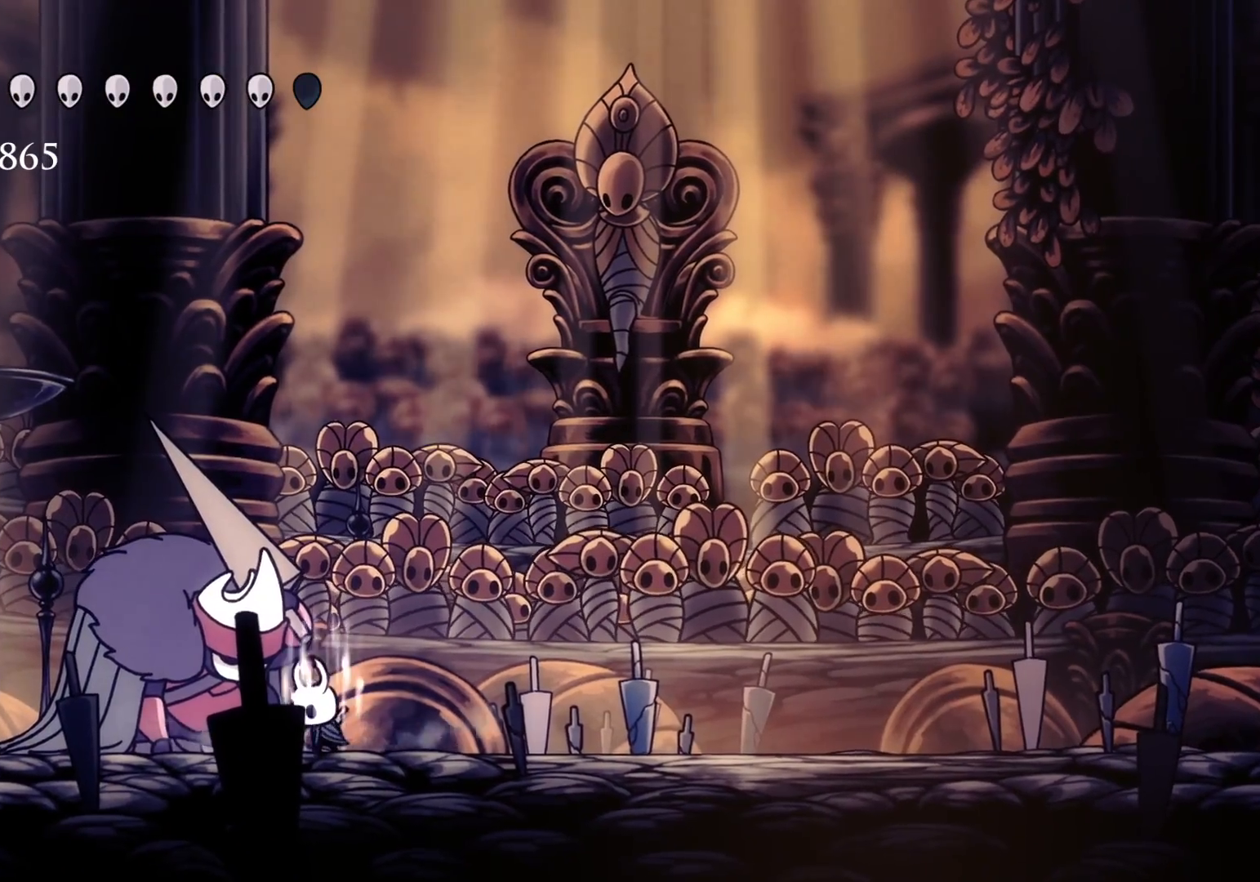
{"keys": ["q"], "mouse": [], "events": []}
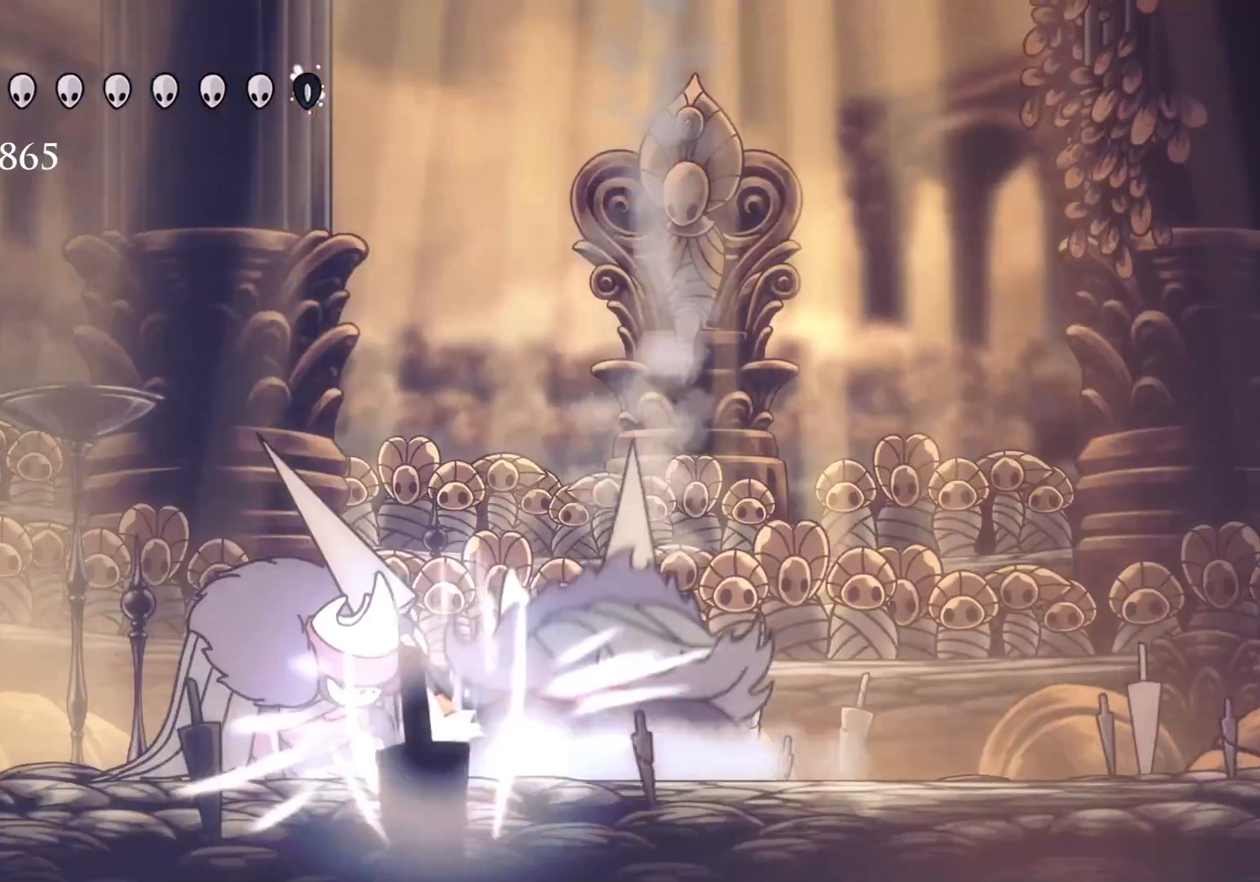
{"keys": [], "mouse": [], "events": [[216, "q", "up"]]}
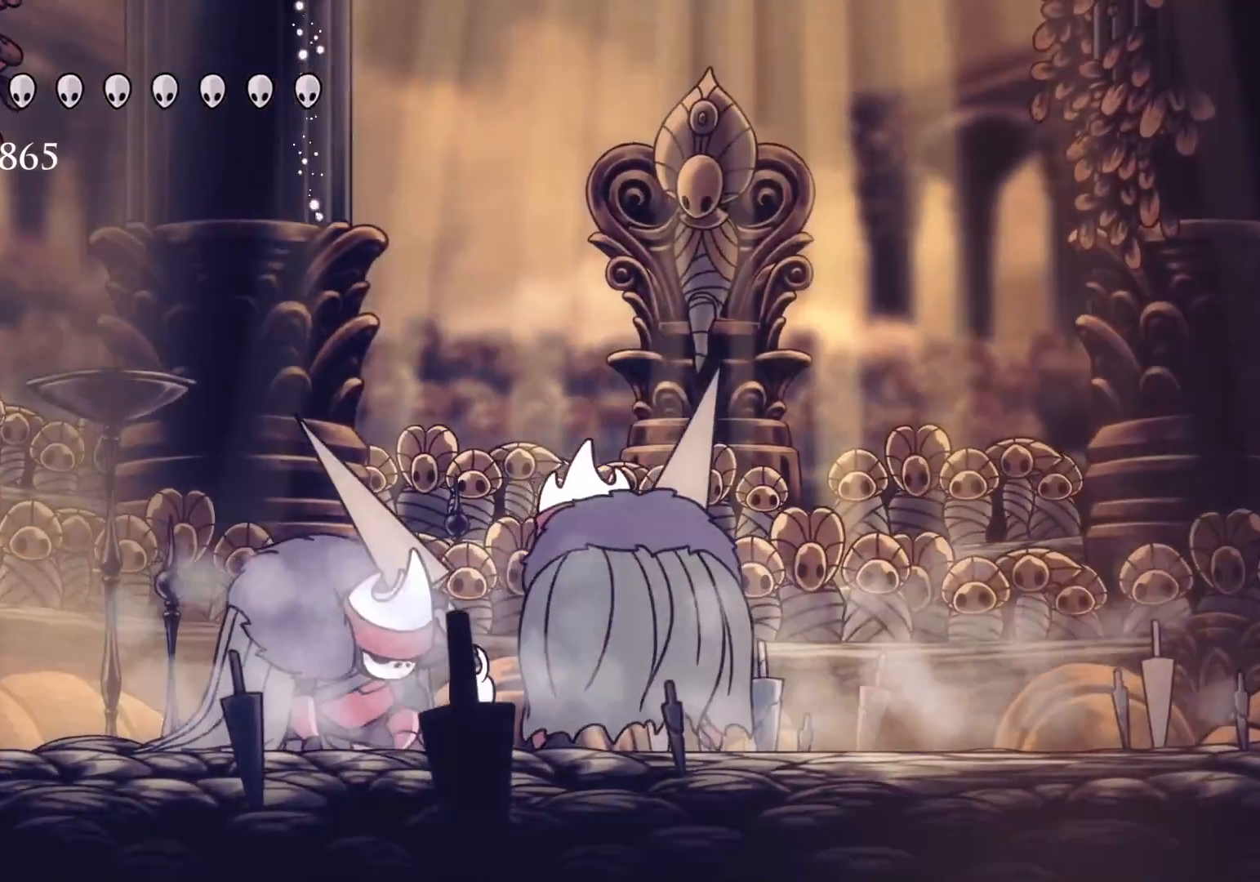
{"keys": ["v"], "mouse": [], "events": [[183, "v", "down"]]}
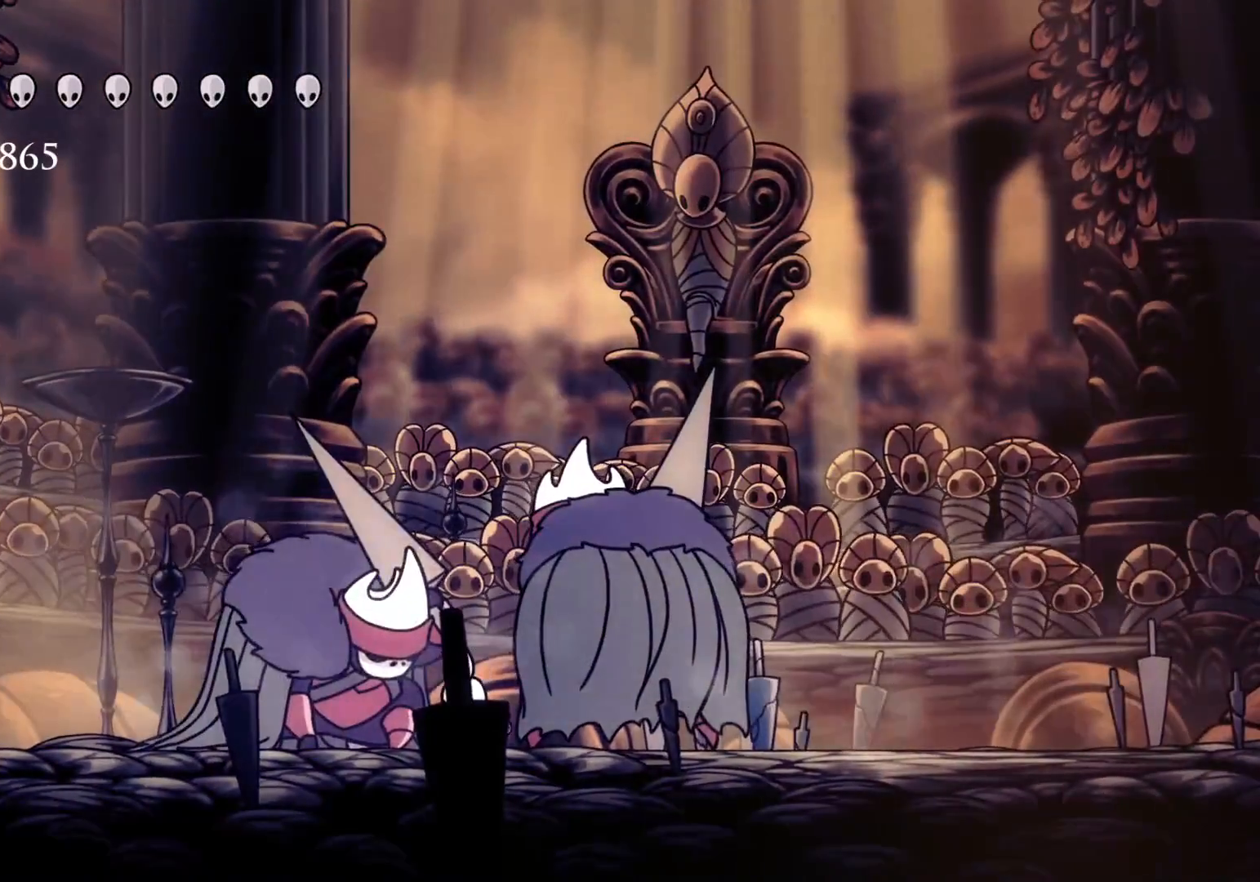
{"keys": ["v"], "mouse": [], "events": []}
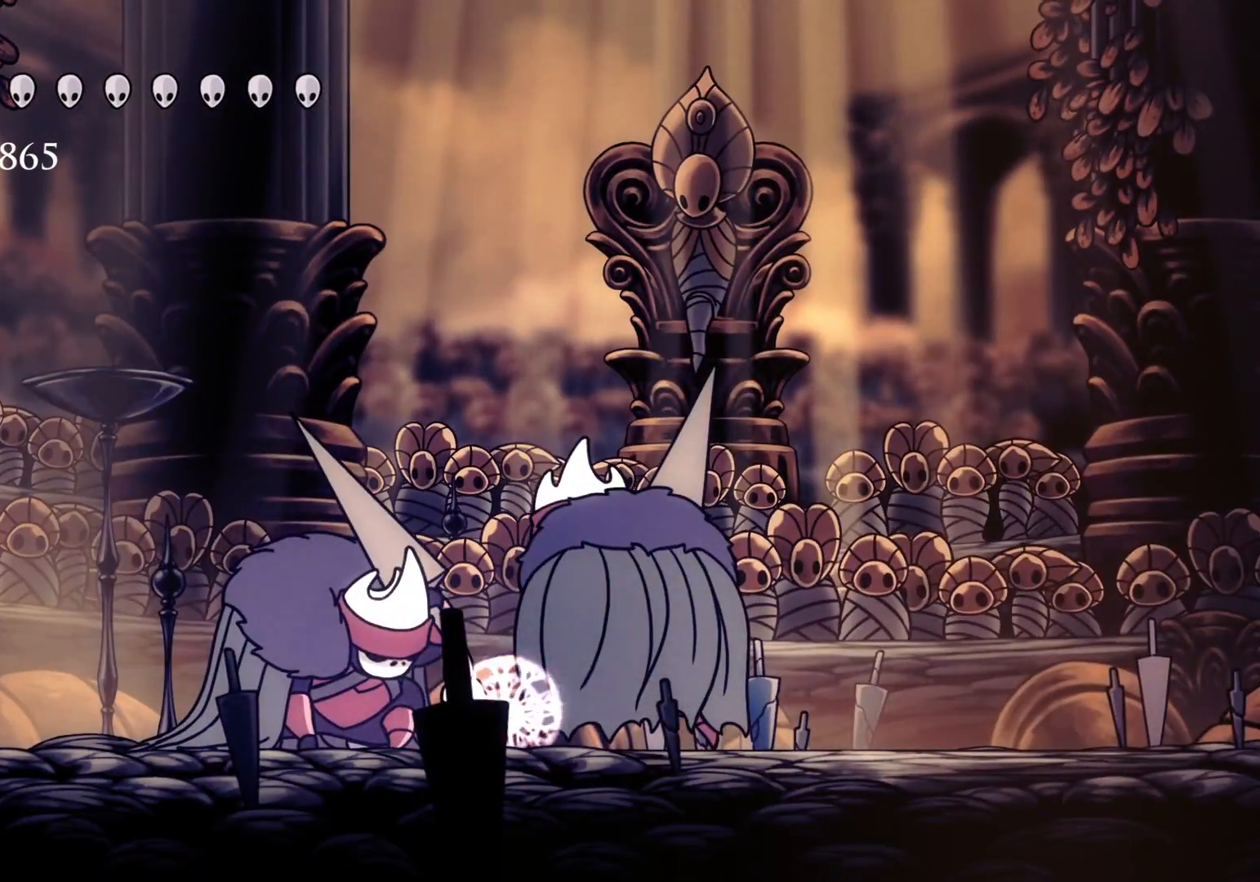
{"keys": ["v"], "mouse": [], "events": []}
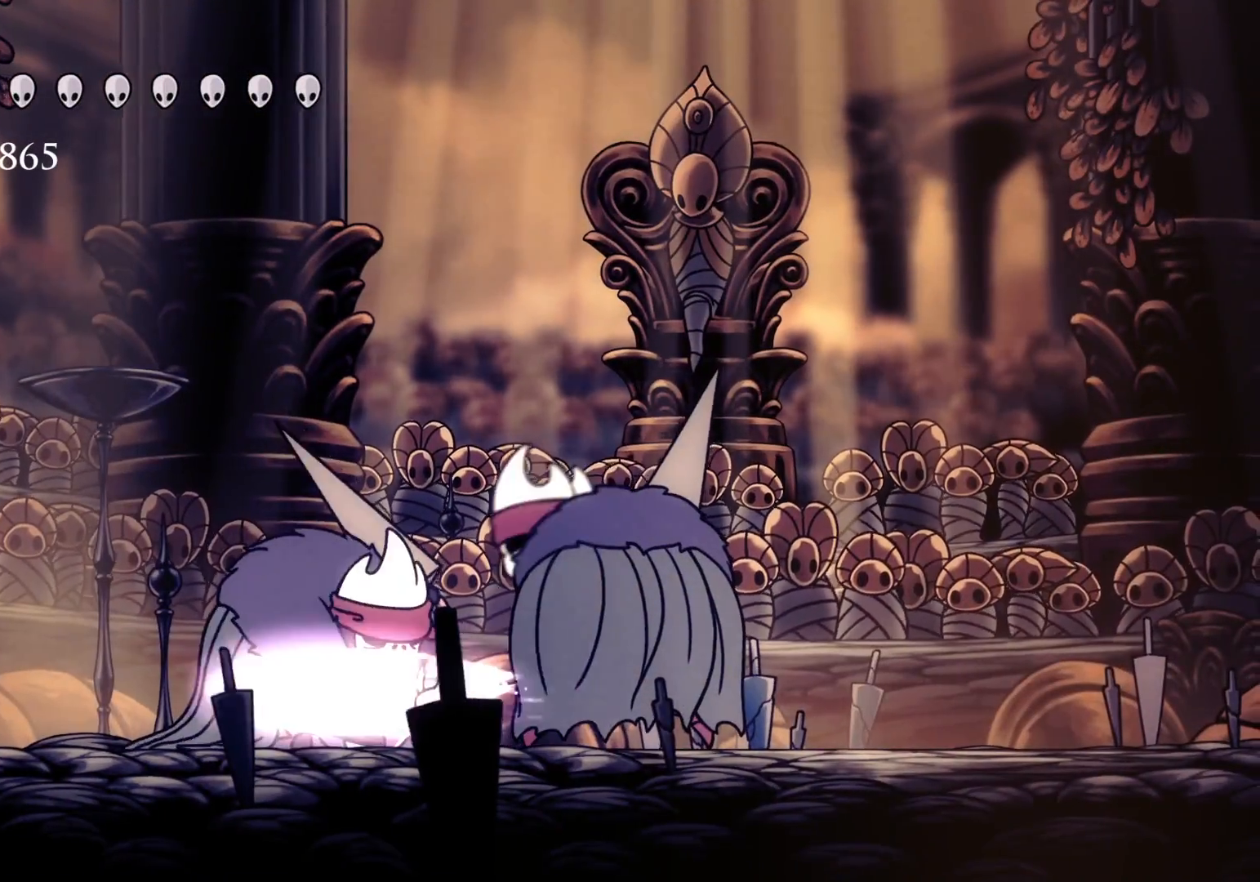
{"keys": [], "mouse": [], "events": [[283, "v", "up"]]}
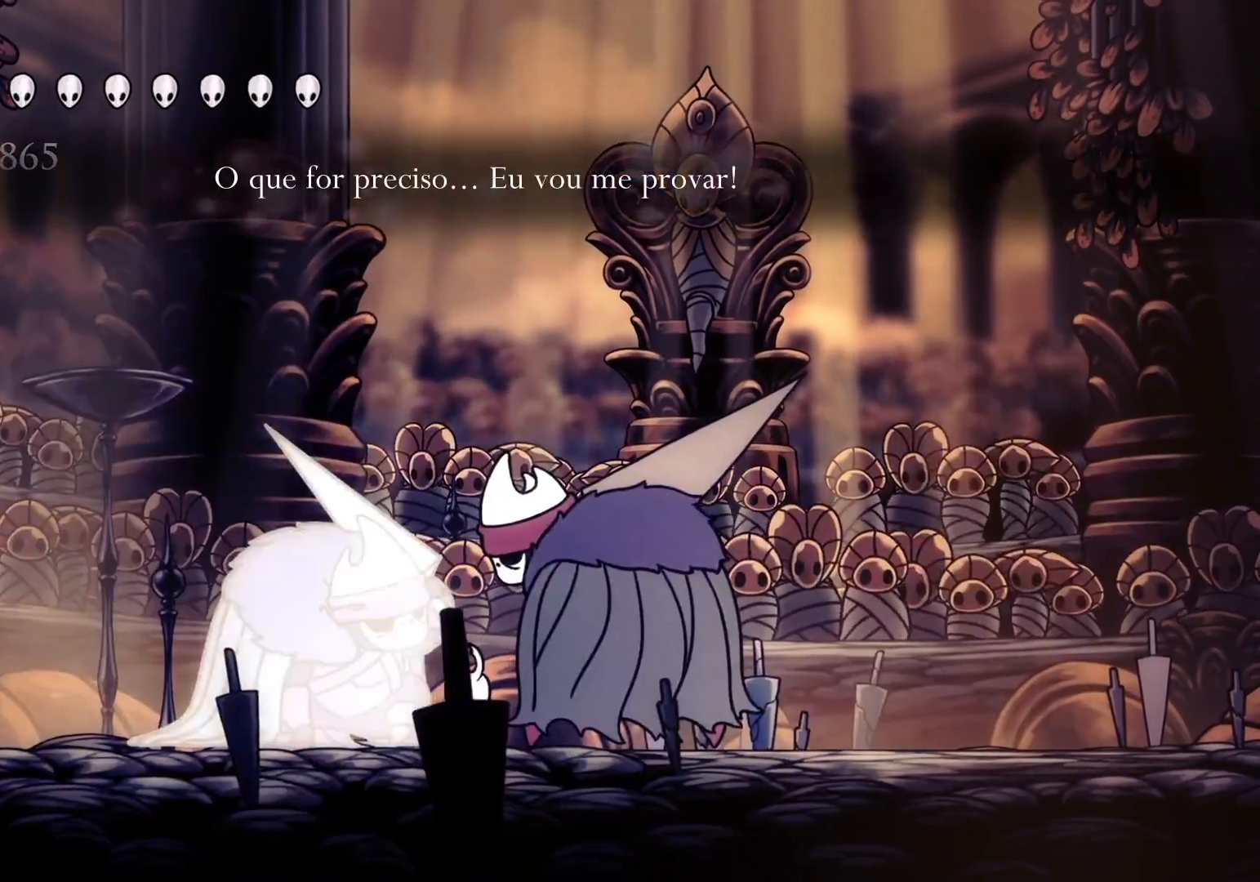
{"keys": ["v"], "mouse": [], "events": [[250, "v", "down"]]}
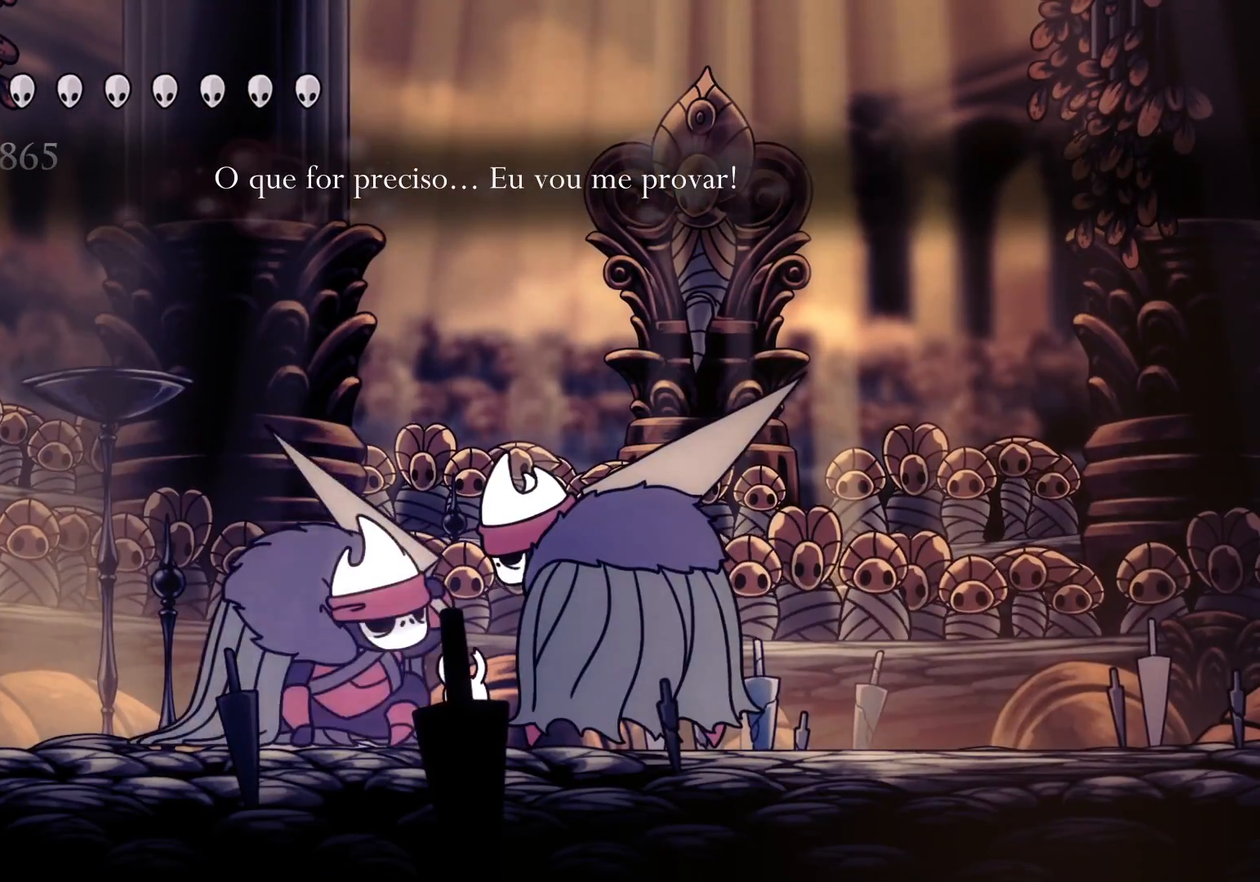
{"keys": ["v"], "mouse": [], "events": []}
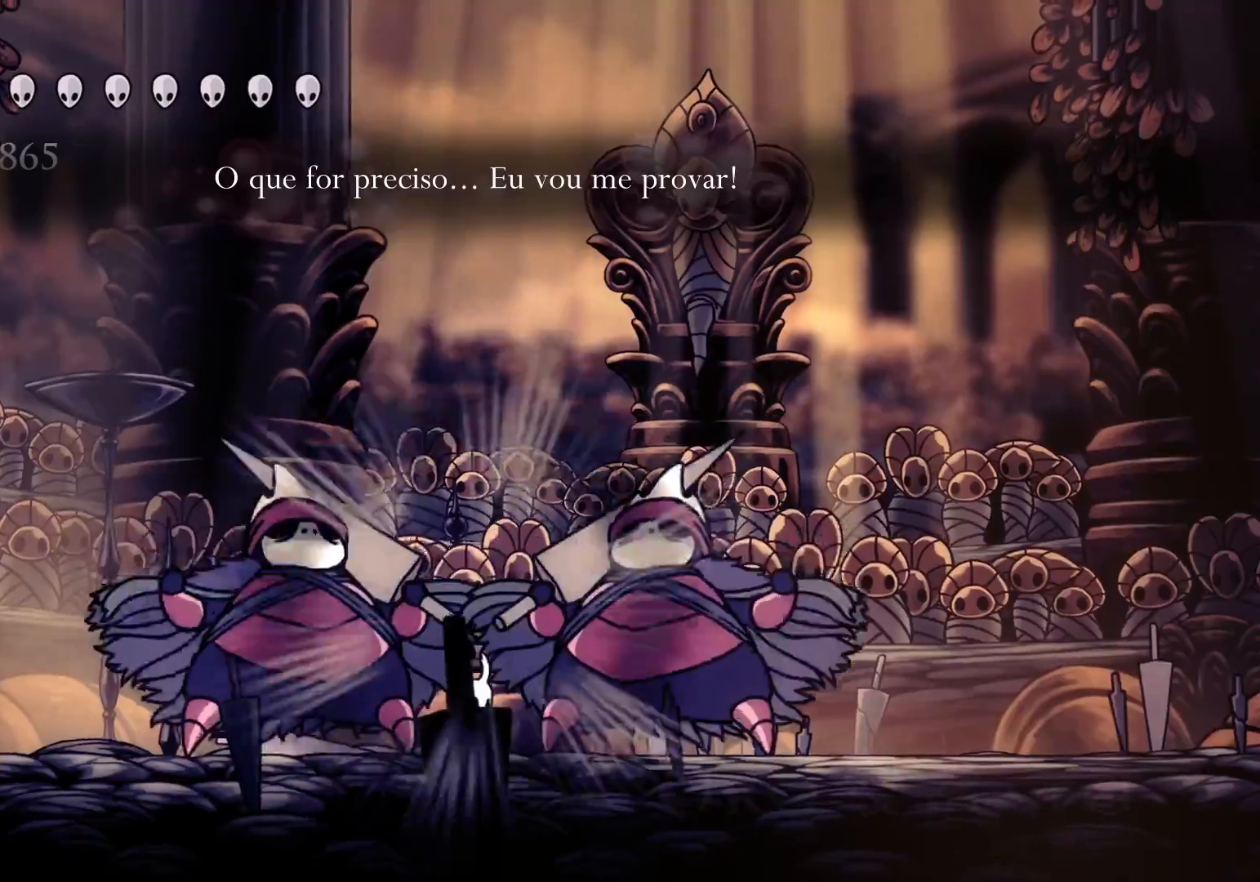
{"keys": [], "mouse": [], "events": [[466, "v", "up"]]}
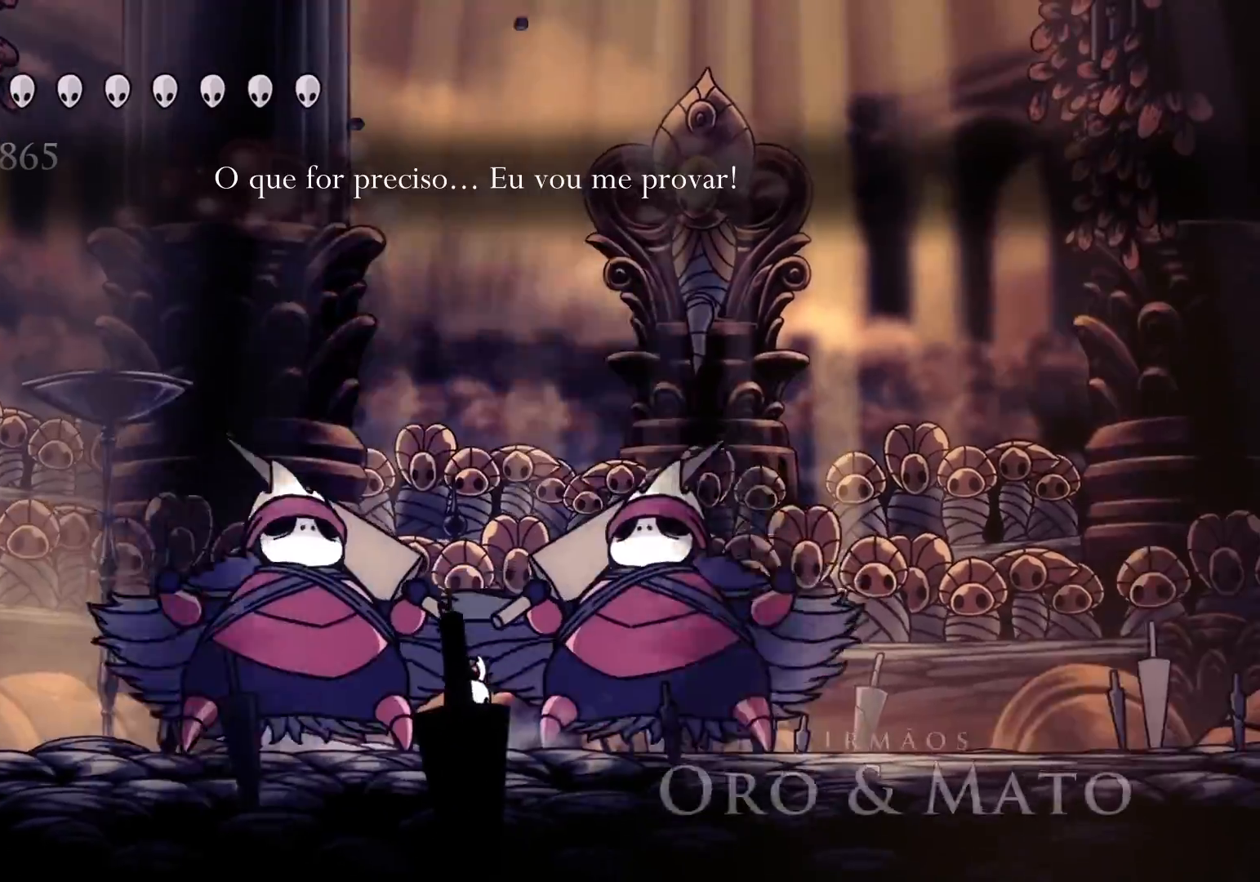
{"keys": ["d"], "mouse": [], "events": [[150, "f", "down"], [250, "d", "down"], [250, "f", "up"], [383, "mouse_right", "down"], [433, "mouse_right", "up"]]}
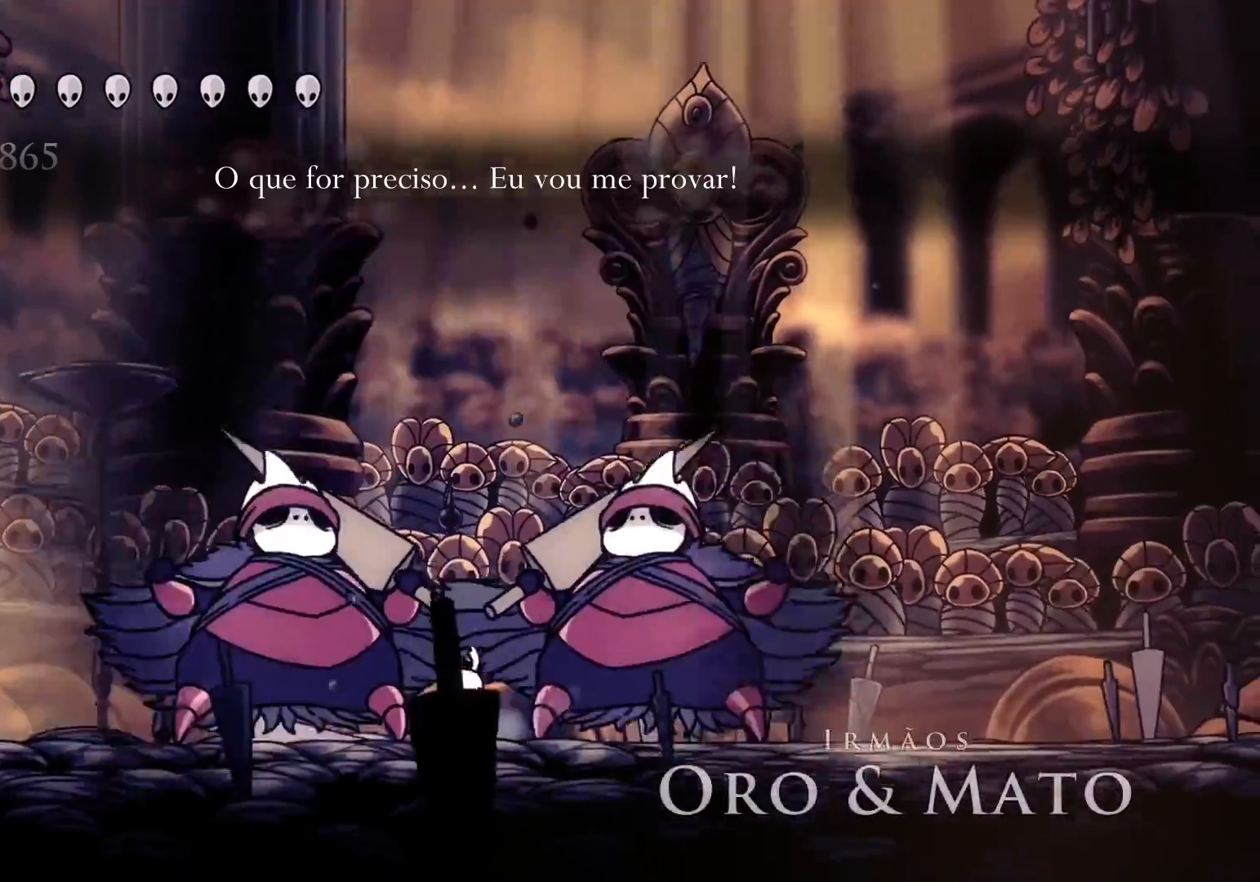
{"keys": ["d"], "mouse": [], "events": [[33, "mouse_right", "down"], [116, "mouse_right", "up"], [216, "mouse_right", "down"], [266, "mouse_right", "up"], [350, "mouse_right", "down"], [450, "mouse_right", "up"]]}
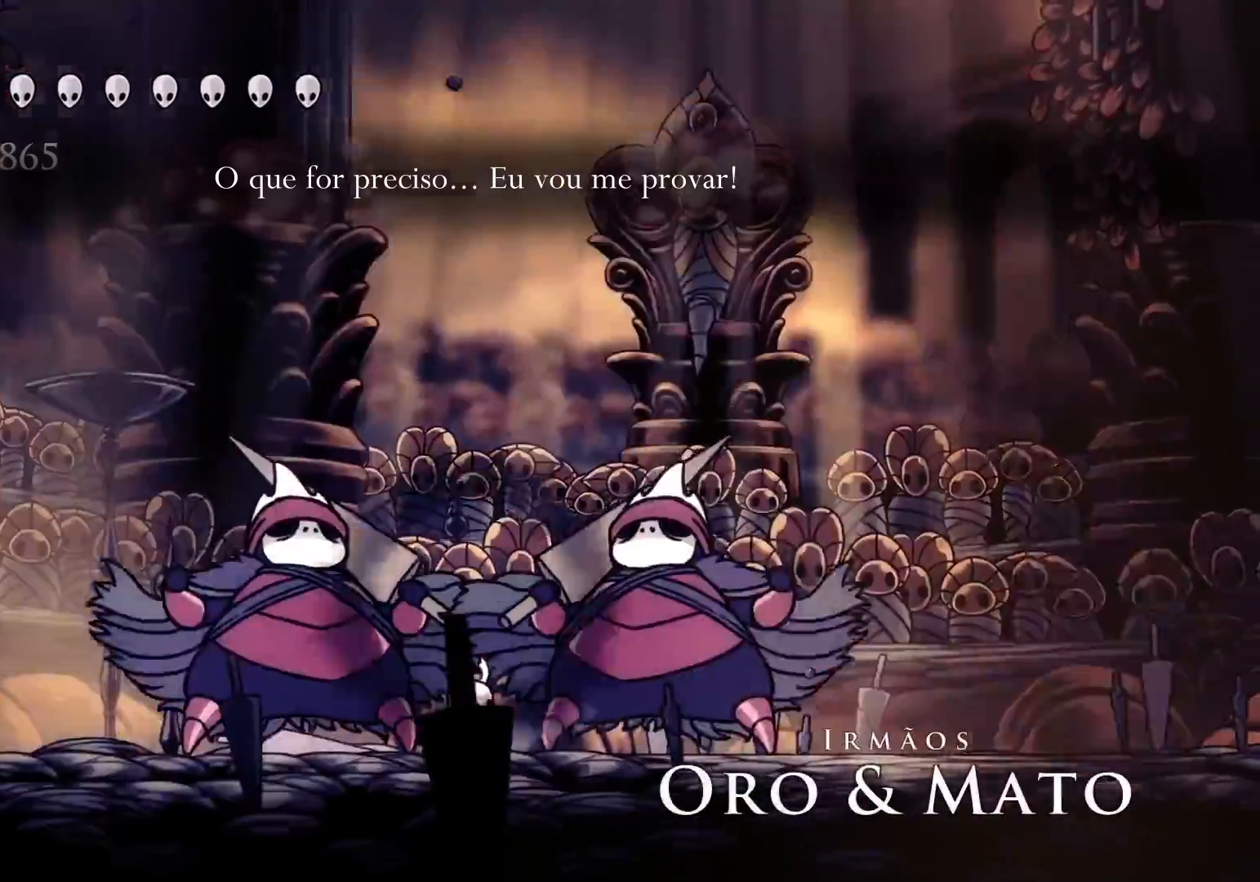
{"keys": ["d"], "mouse": [], "events": [[50, "mouse_right", "down"], [133, "mouse_right", "up"], [233, "mouse_right", "down"], [283, "mouse_right", "up"], [366, "mouse_right", "down"], [416, "mouse_right", "up"]]}
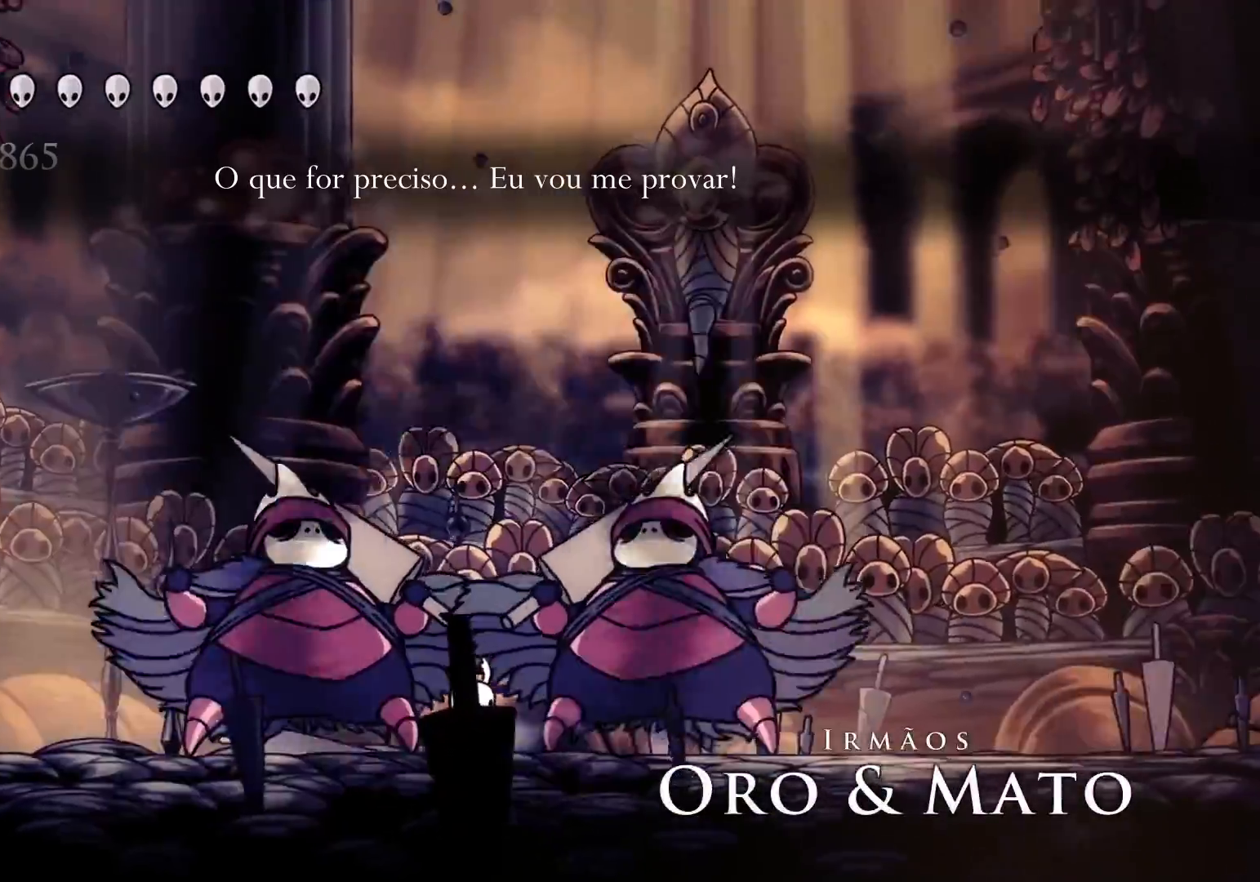
{"keys": ["d"], "mouse": [], "events": [[16, "mouse_right", "down"], [100, "mouse_right", "up"], [150, "mouse_right", "down"], [250, "mouse_right", "up"], [333, "mouse_right", "down"], [433, "mouse_right", "up"]]}
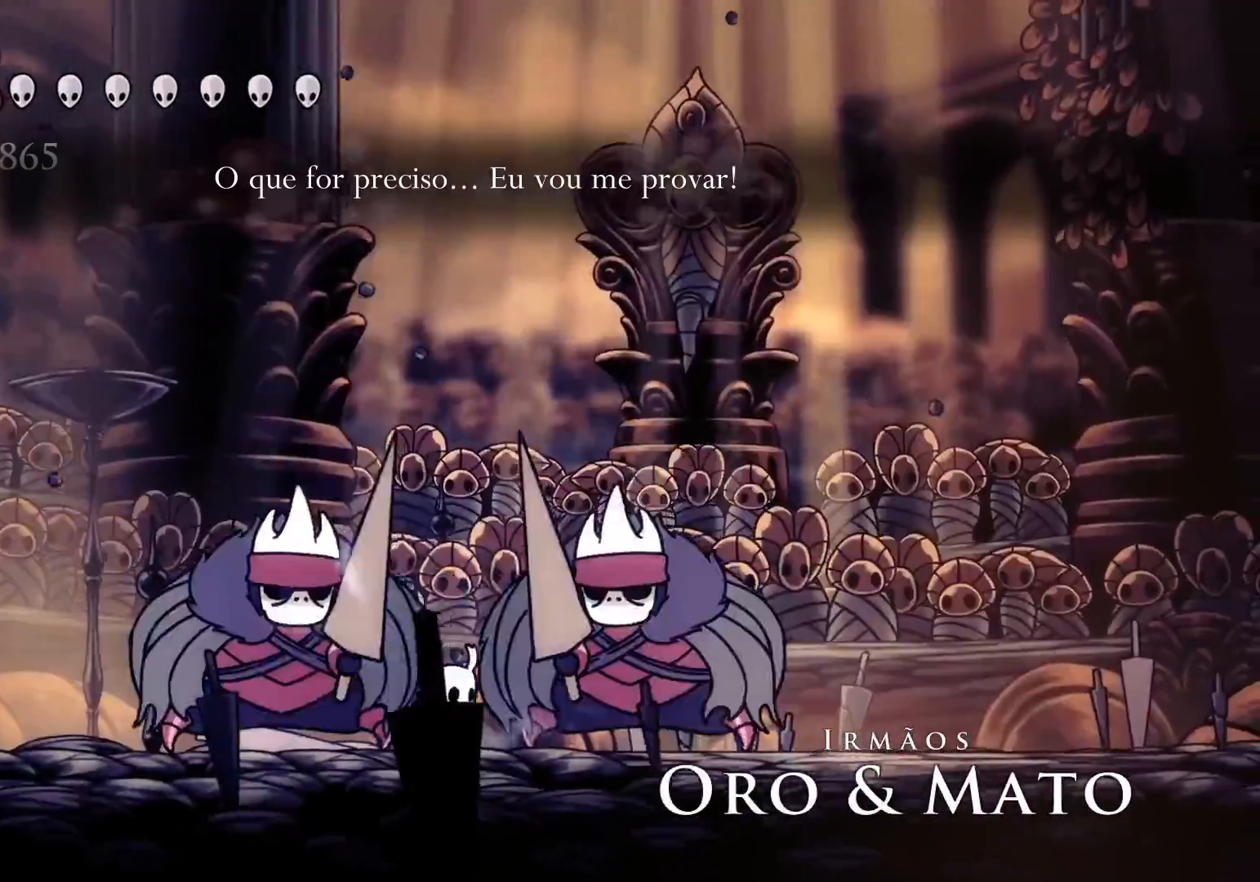
{"keys": ["d"], "mouse": [], "events": [[33, "mouse_right", "down"], [116, "mouse_right", "up"], [216, "mouse_right", "down"], [300, "mouse_right", "up"], [350, "mouse_right", "down"], [500, "mouse_right", "up"]]}
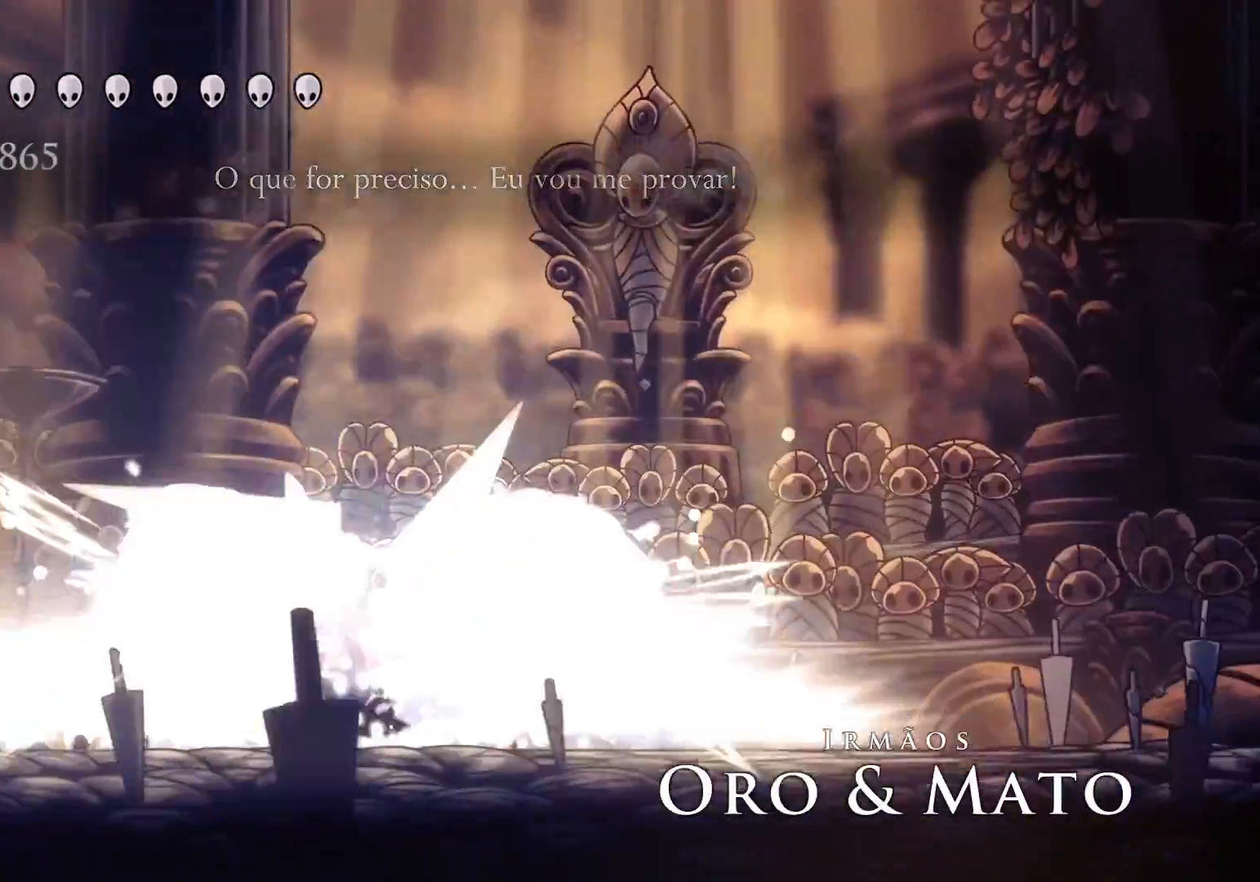
{"keys": ["s"], "mouse": [], "events": [[33, "mouse_right", "down"], [183, "mouse_right", "up"], [233, "d", "up"], [233, "s", "down"]]}
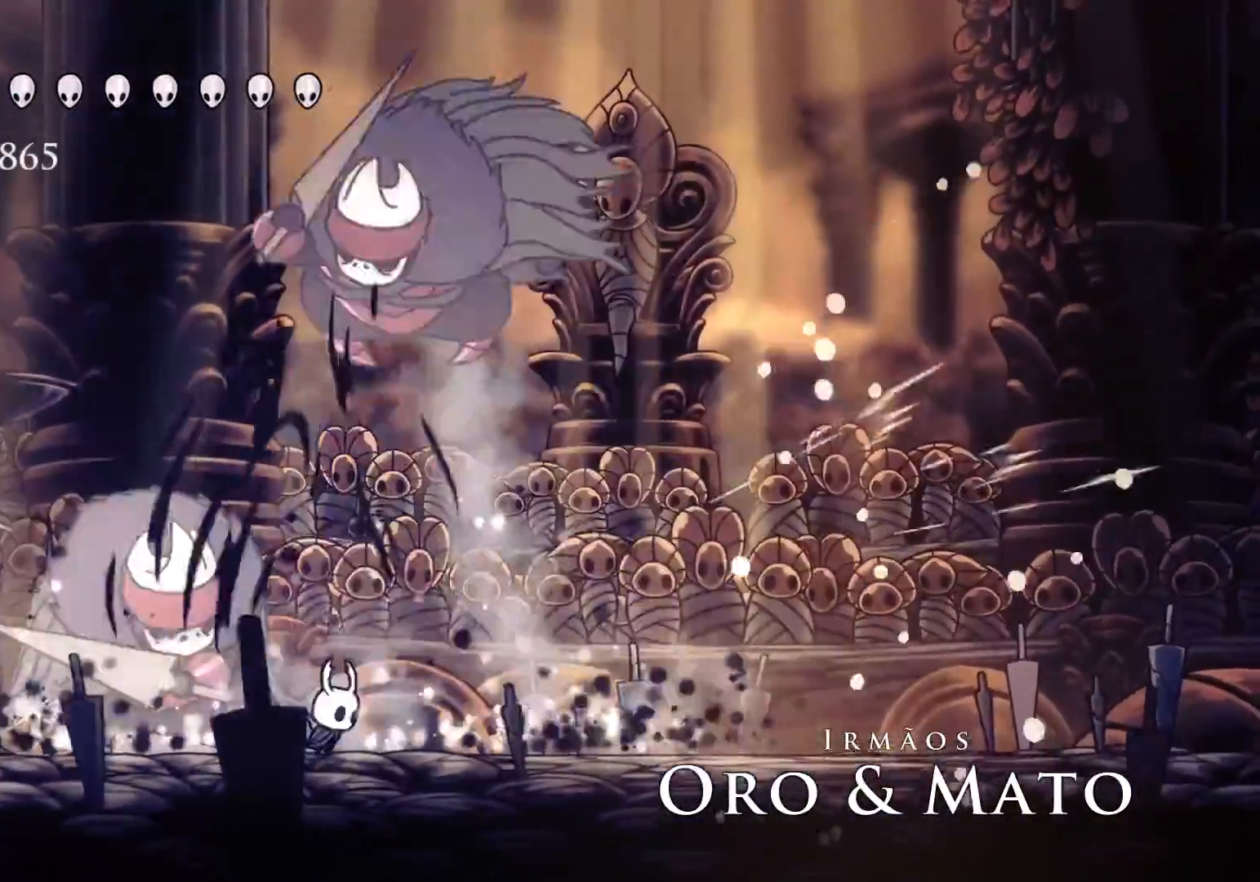
{"keys": ["s"], "mouse": [], "events": [[50, "shift", "down"], [250, "shift", "up"]]}
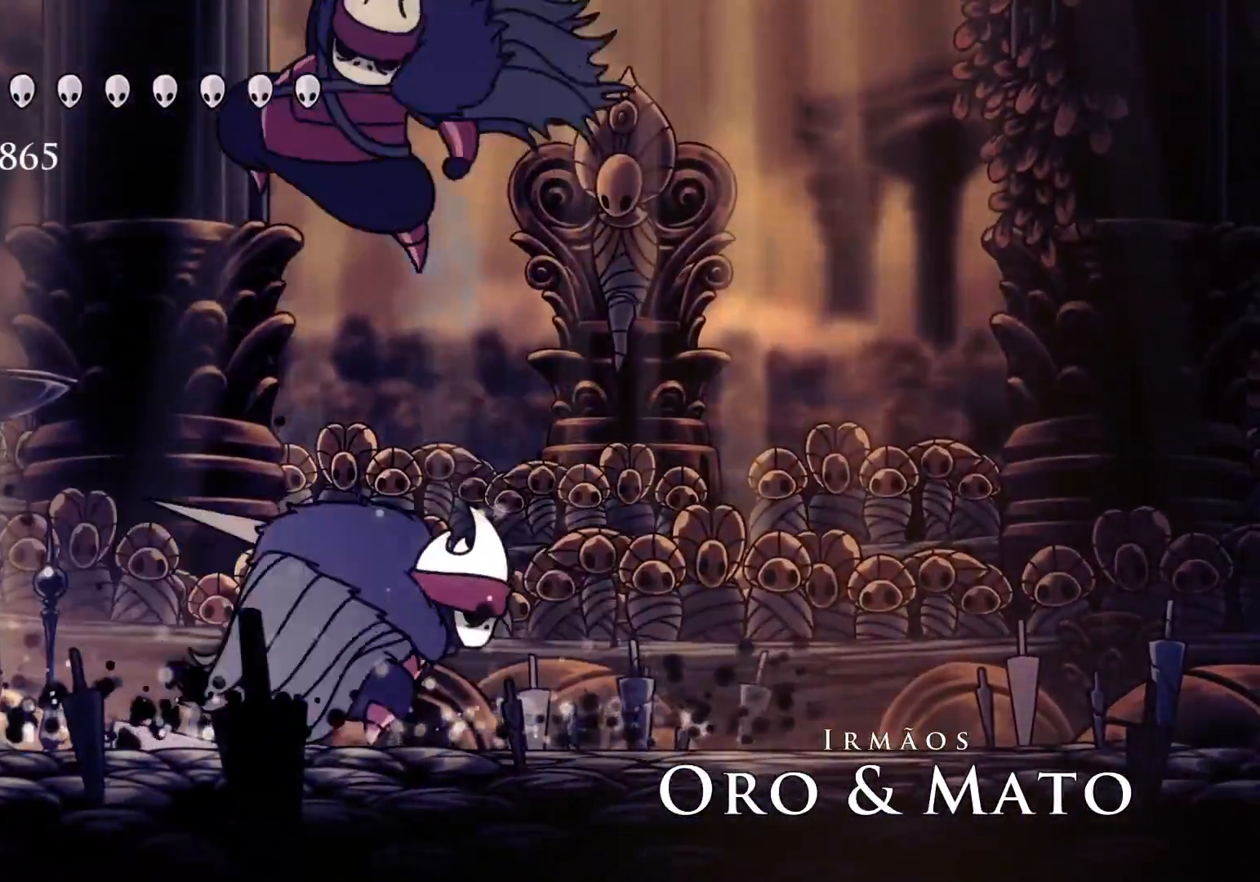
{"keys": ["f", "space"], "mouse": [], "events": [[116, "space", "down"], [216, "f", "down"], [216, "s", "up"], [350, "space", "up"], [450, "space", "down"]]}